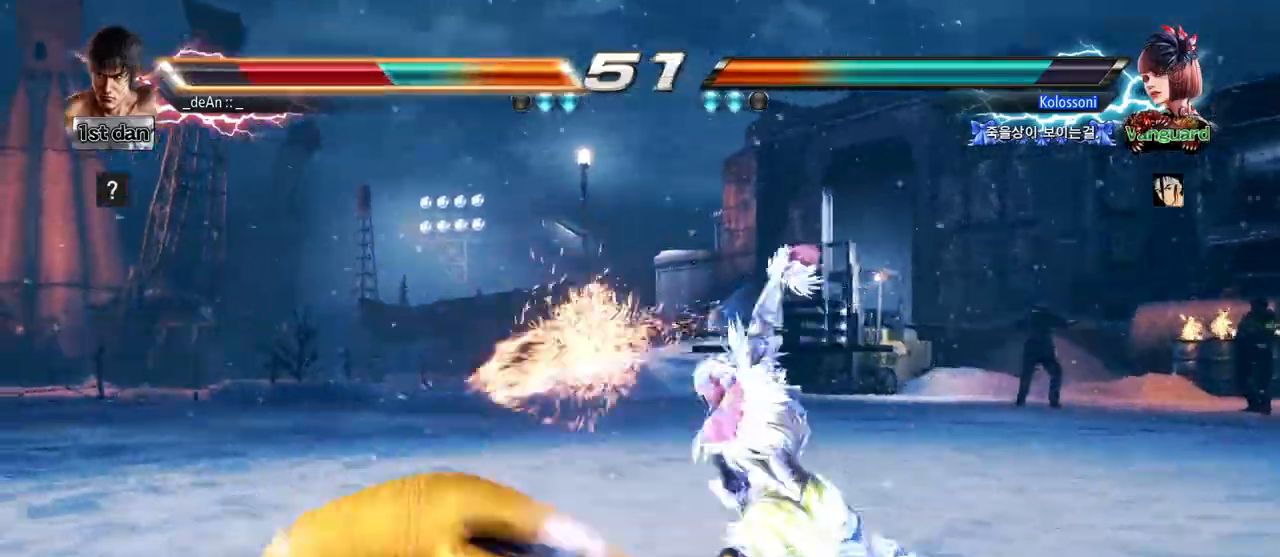
Gameplay with a controller (arcade stick); each line is a JSON object with the inputs held at the frame after it (dt_ms = milliseconds from this image to that frame). "events" lists button and stick changes between this image and that frame as [ms after this image, input, new state], when the widget could be followed in between. Not read: L3 R3.
{"dt_ms": 1000, "buttons": [], "left_stick": "center"}
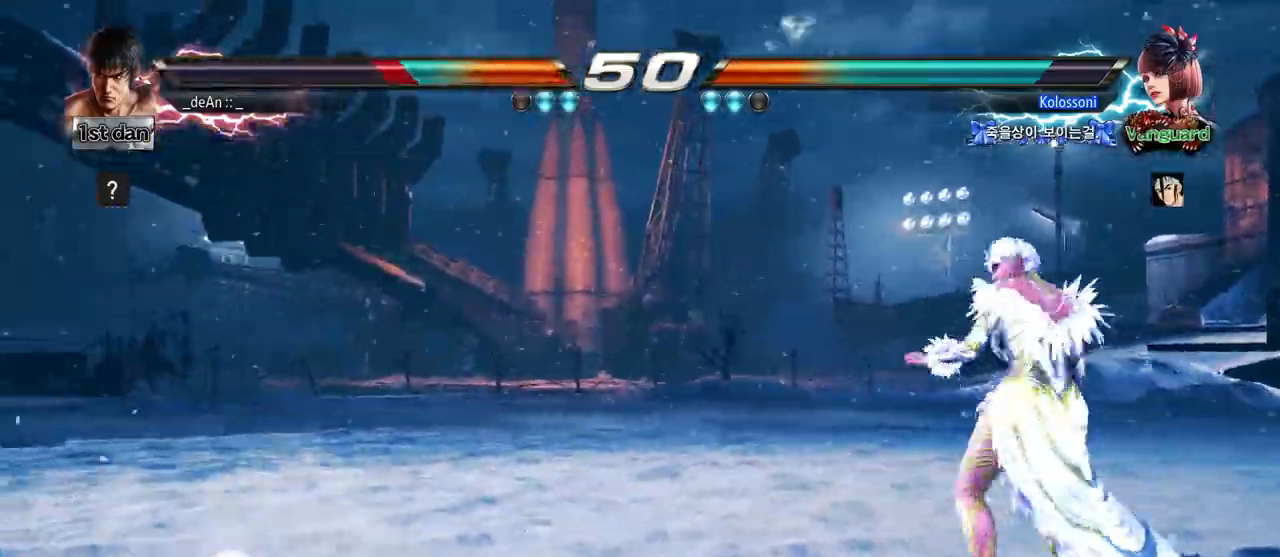
{"dt_ms": 500, "buttons": [], "left_stick": "center"}
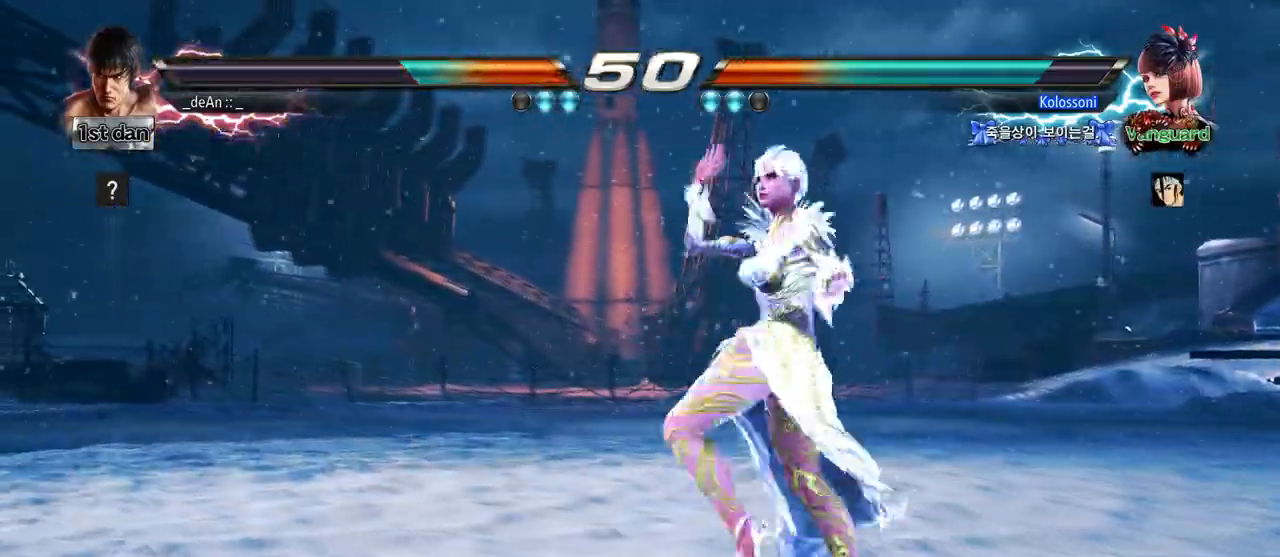
{"dt_ms": 500, "buttons": [], "left_stick": "center", "events": []}
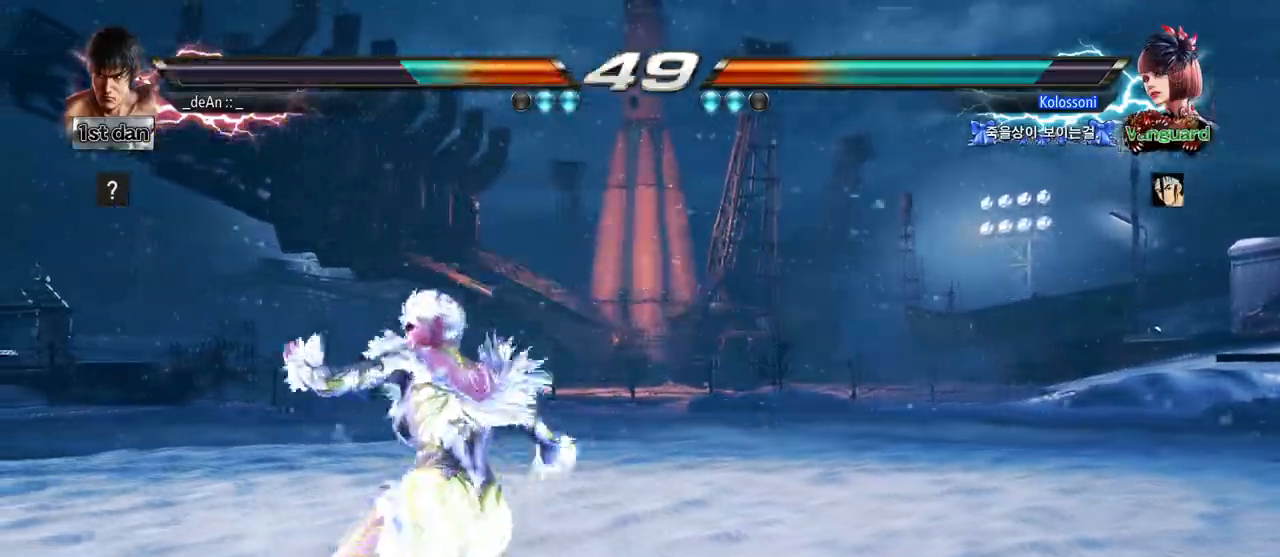
{"dt_ms": 500, "buttons": ["CROSS"], "left_stick": "center"}
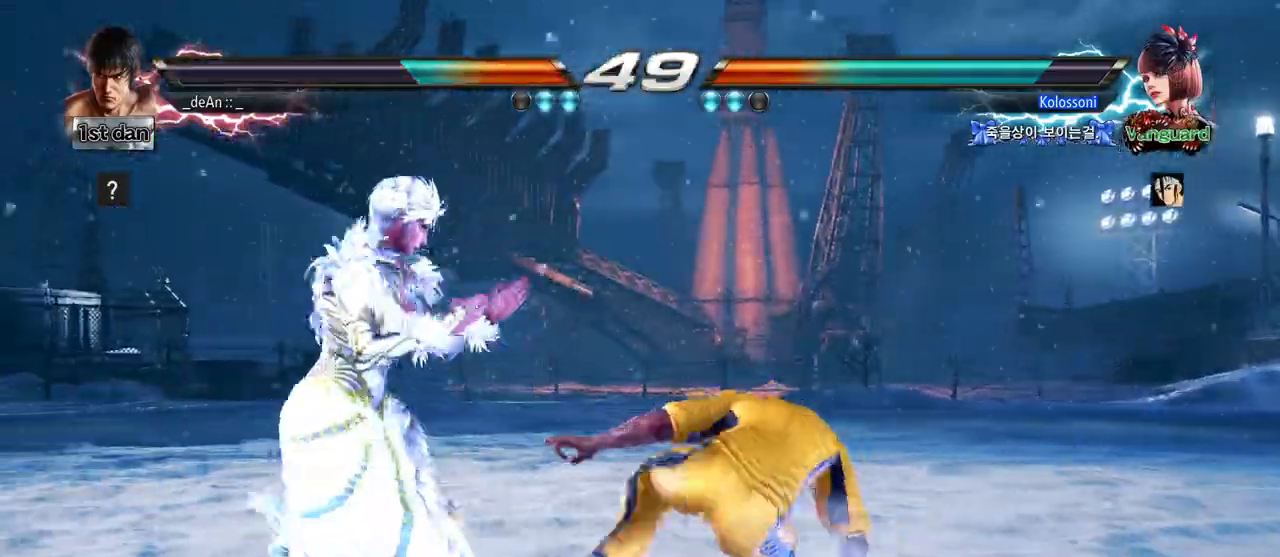
{"dt_ms": 500, "buttons": ["CIRCLE"], "left_stick": "center", "events": [[217, "CROSS", "up"], [433, "CIRCLE", "down"]]}
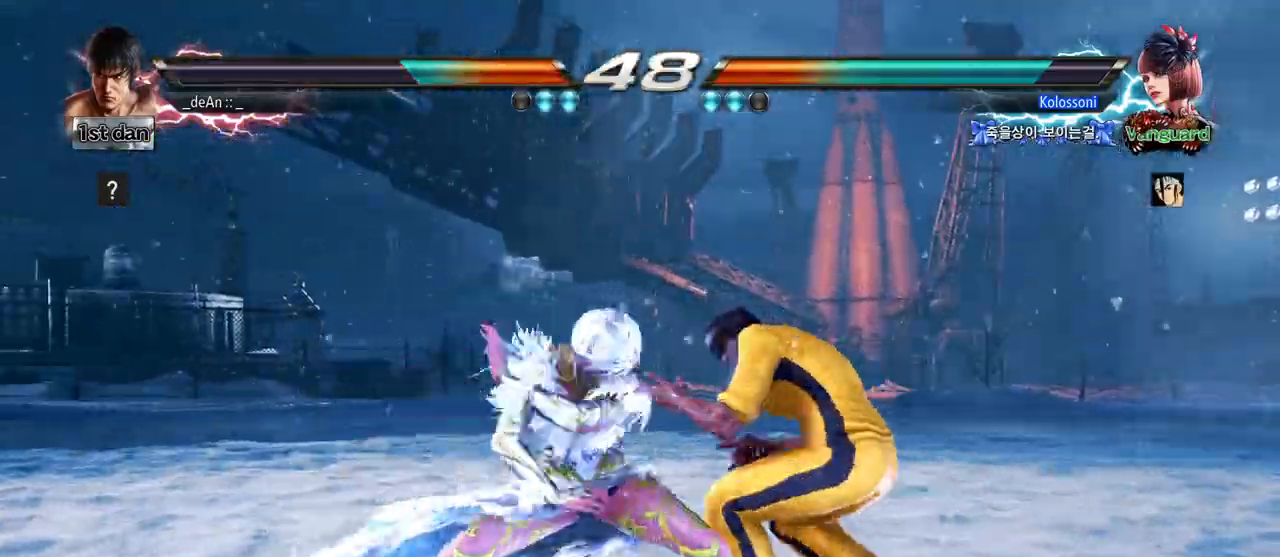
{"dt_ms": 500, "buttons": [], "left_stick": "right"}
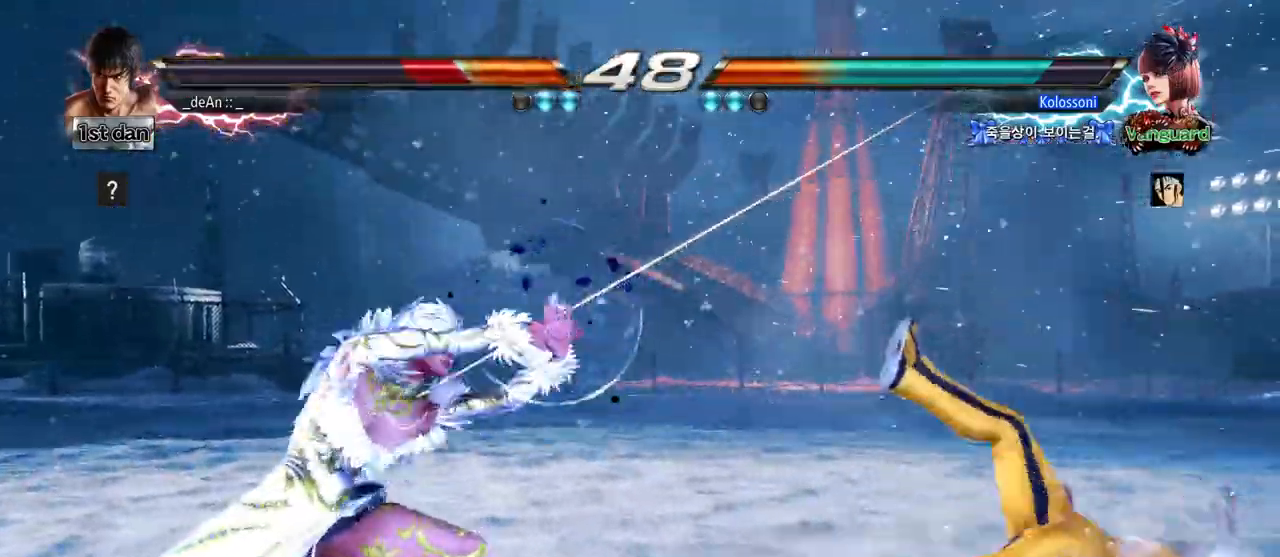
{"dt_ms": 1000, "buttons": [], "left_stick": "right"}
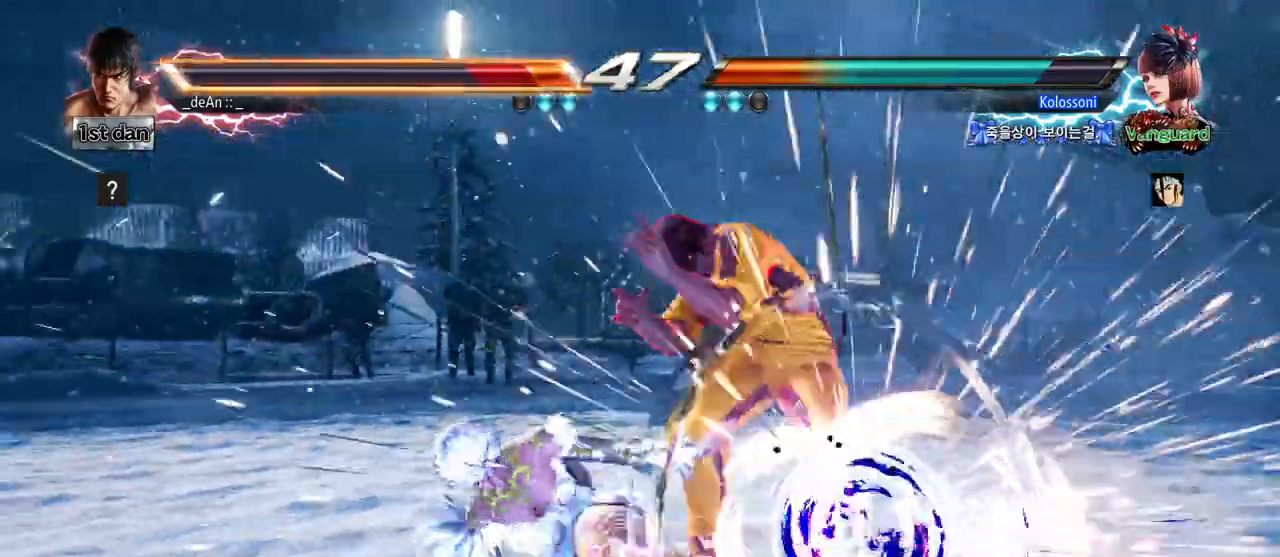
{"dt_ms": 500, "buttons": [], "left_stick": "right", "events": []}
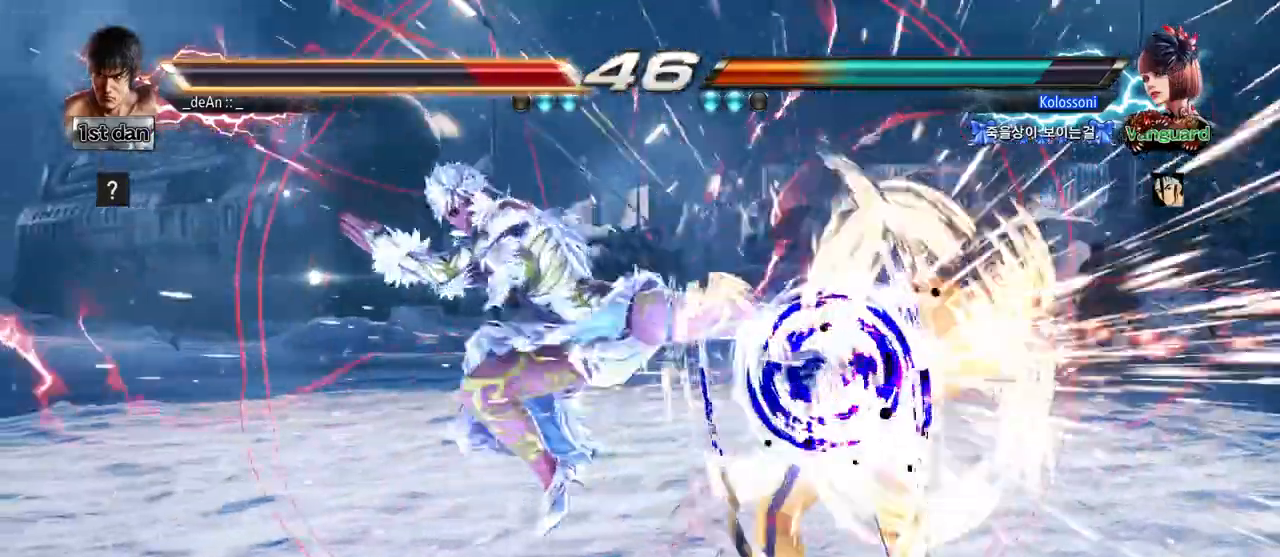
{"dt_ms": 500, "buttons": [], "left_stick": "right", "events": [[183, "SQUARE", "down"], [283, "SQUARE", "up"]]}
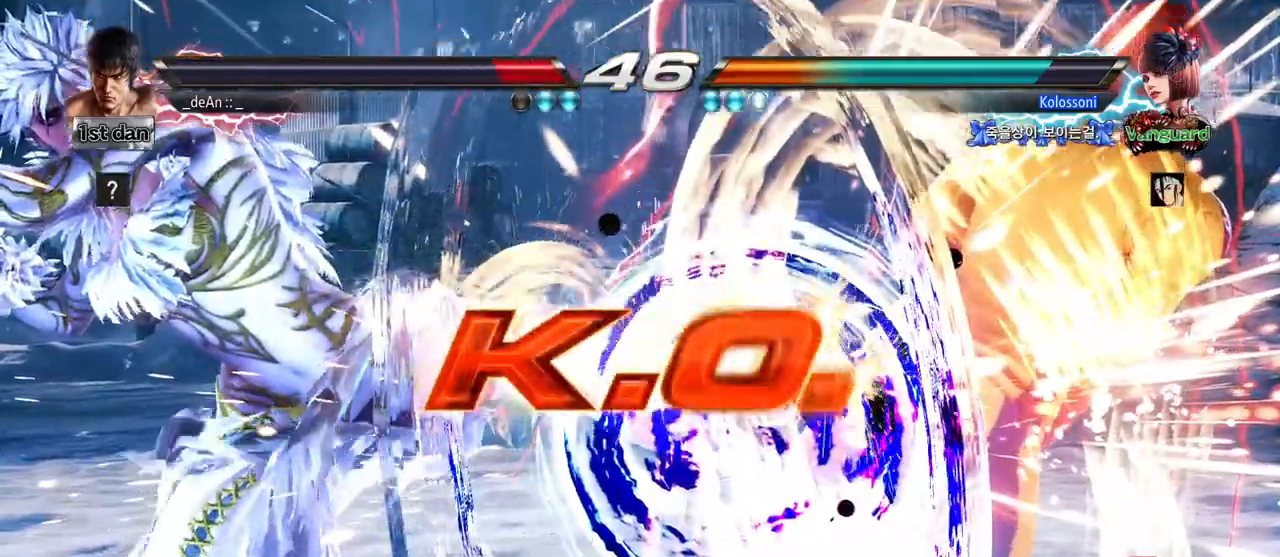
{"dt_ms": 500, "buttons": [], "left_stick": "center", "events": [[117, "SQUARE", "down"], [183, "left_stick", "center"], [200, "SQUARE", "up"]]}
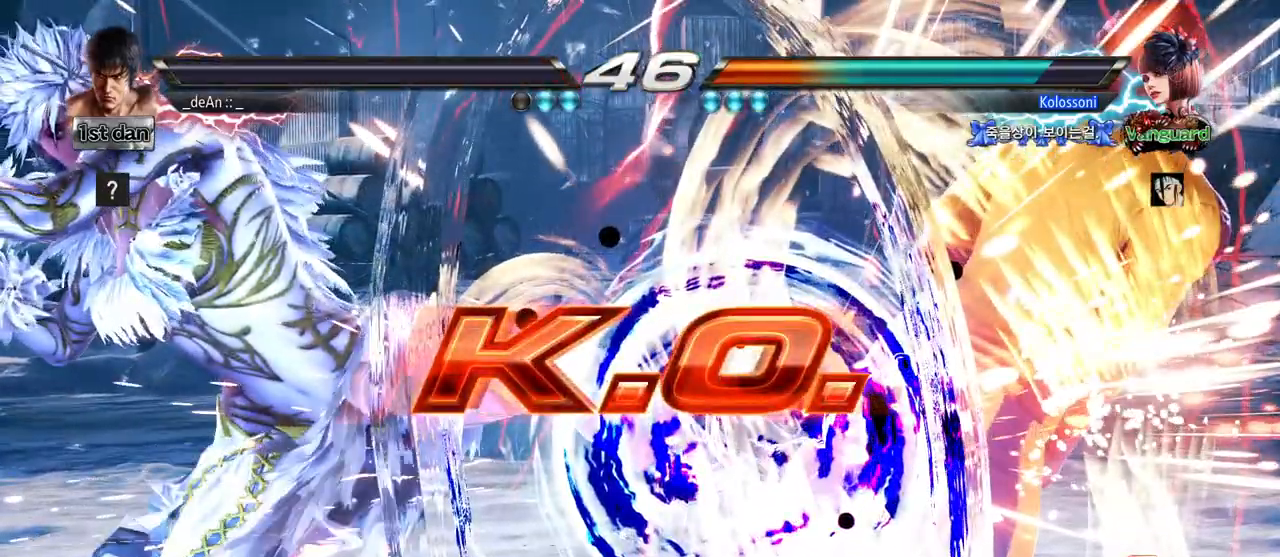
{"dt_ms": 500, "buttons": [], "left_stick": "center", "events": []}
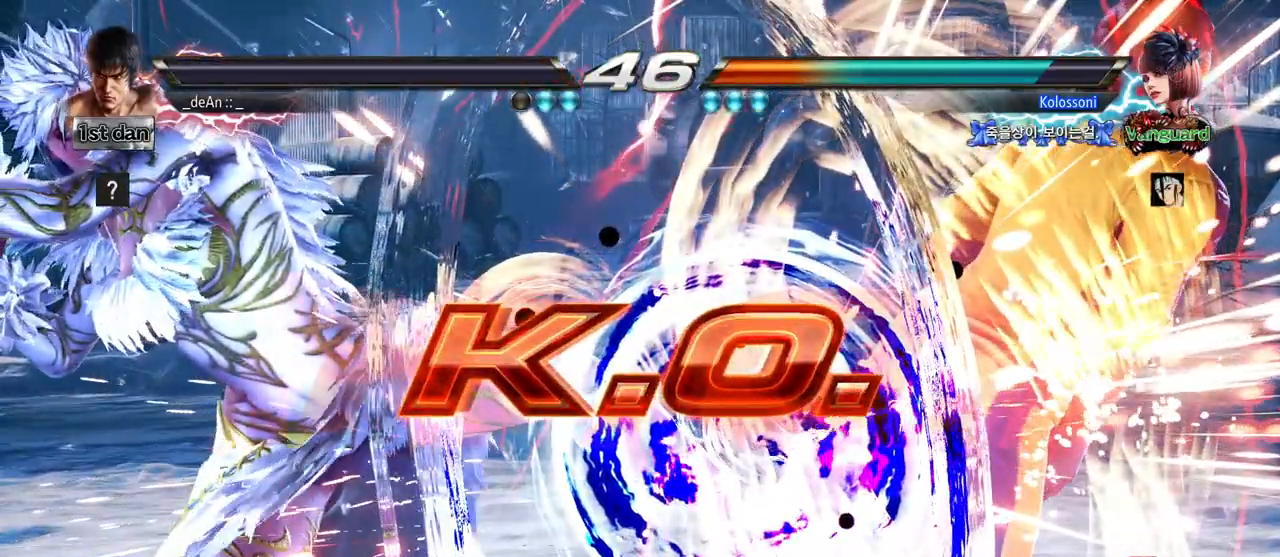
{"dt_ms": 500, "buttons": ["CROSS", "SQUARE", "TRIANGLE"], "left_stick": "center", "events": [[367, "R2", "down"], [367, "SQUARE", "down"], [383, "SQUARE", "up"], [400, "R2", "up"], [400, "SQUARE", "down"], [417, "TRIANGLE", "down"], [433, "CROSS", "down"]]}
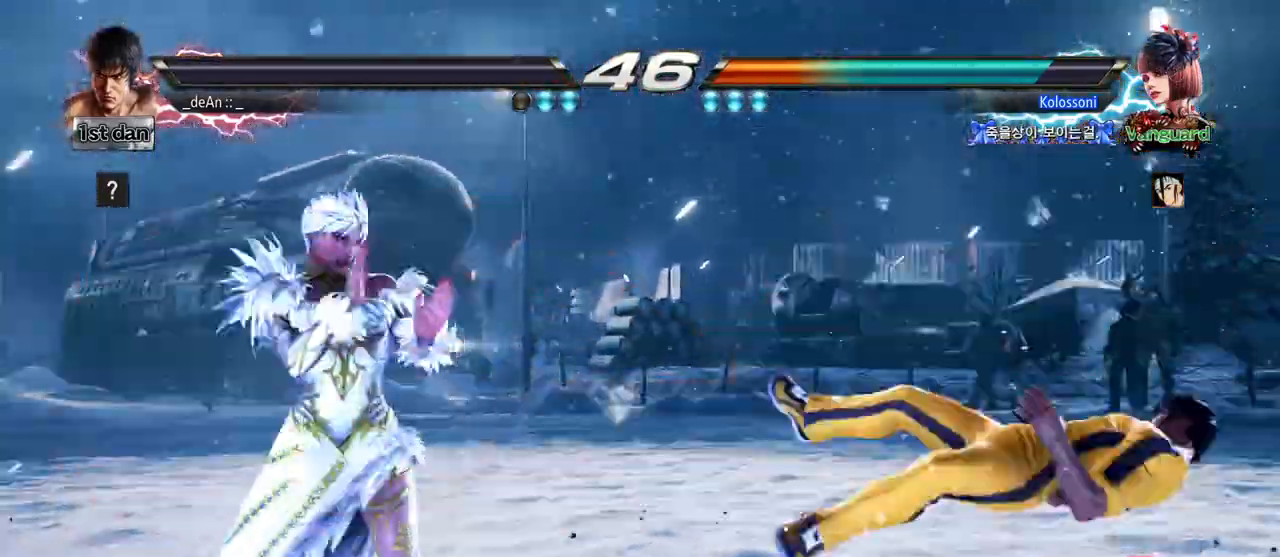
{"dt_ms": 500, "buttons": [], "left_stick": "center", "events": [[17, "CROSS", "up"], [83, "SQUARE", "up"], [100, "TRIANGLE", "up"]]}
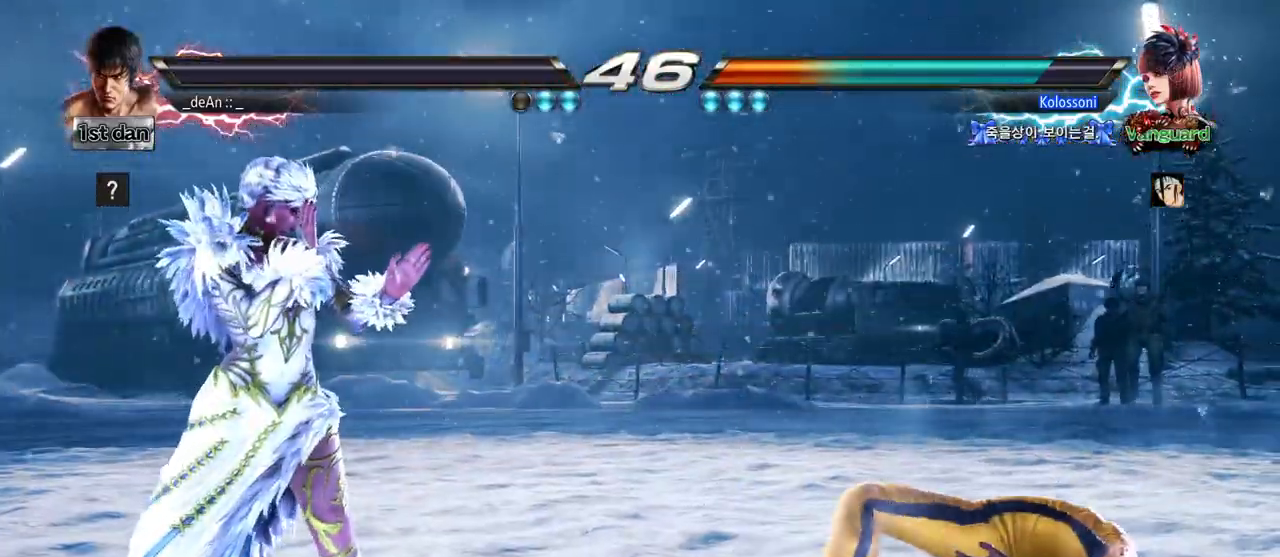
{"dt_ms": 500, "buttons": [], "left_stick": "center", "events": []}
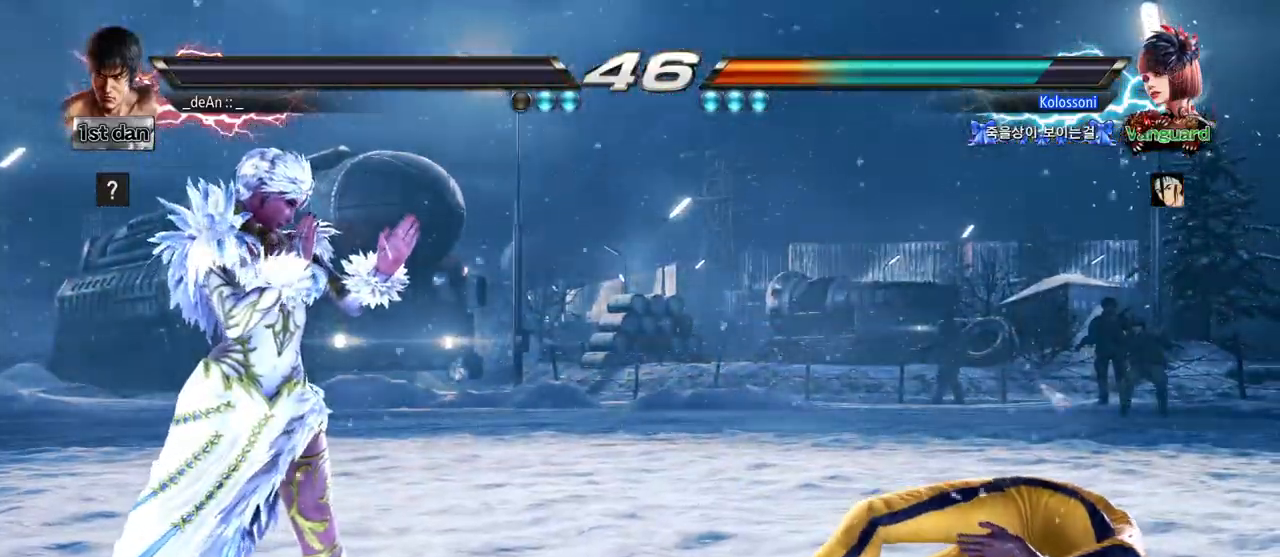
{"dt_ms": 500, "buttons": [], "left_stick": "center"}
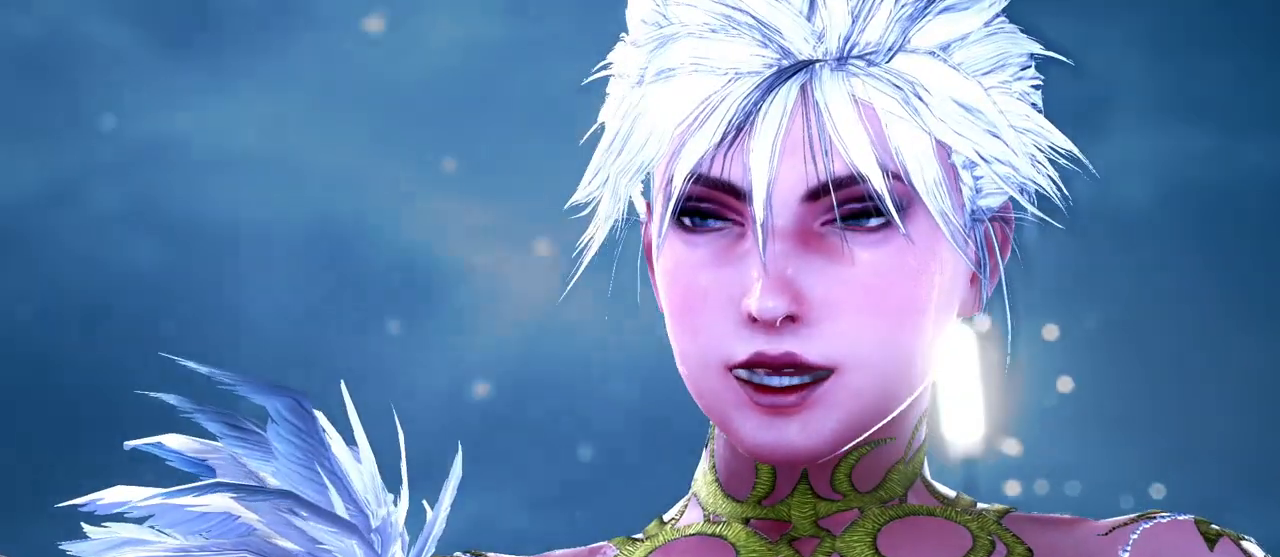
{"dt_ms": 500, "buttons": [], "left_stick": "center", "events": []}